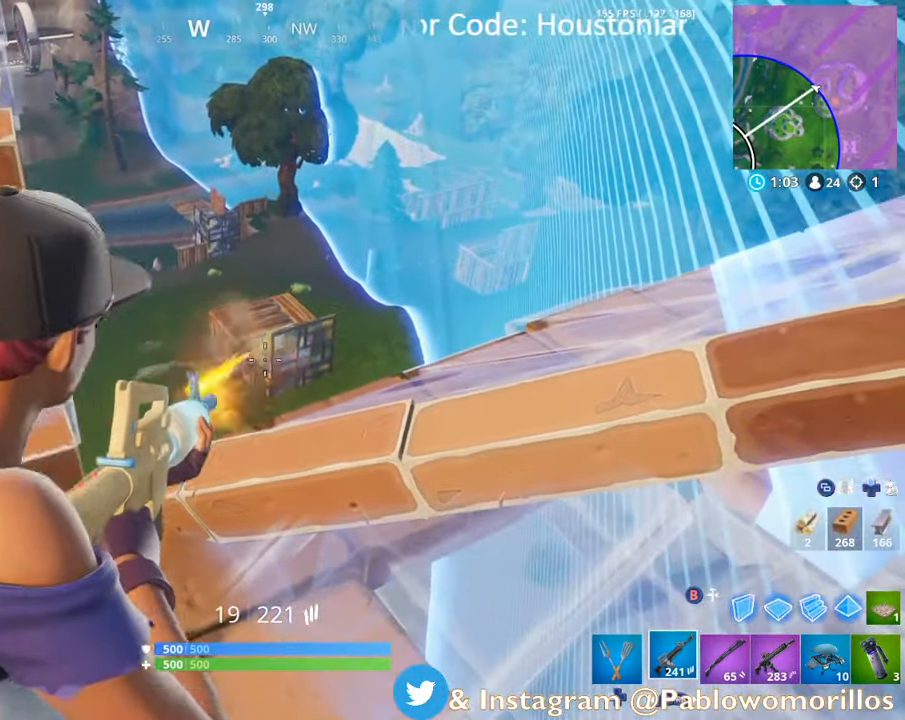
Gameplay with a controller (Xbox layout); each line is a JSON object with the inputs held at the frame after it. "events" lists button and stick changes between this image and that frame as [ms after this image, input, new state], when the widget could be followed in between.
{"buttons": ["L2", "R2"], "left_stick": "up", "right_stick": "center", "events": [[33, "right_stick", "center"], [433, "left_stick", "up"]]}
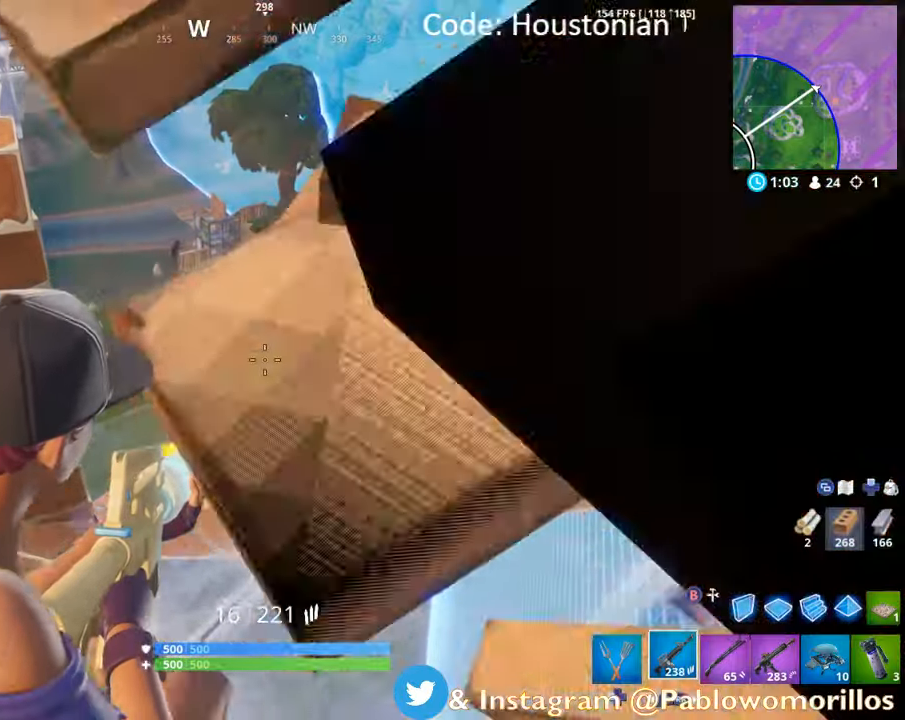
{"buttons": ["L2", "R2"], "left_stick": "up-right", "right_stick": "center", "events": [[100, "R2", "up"], [167, "left_stick", "left"], [233, "L2", "up"], [300, "left_stick", "down"], [367, "L2", "down"], [433, "R2", "down"], [433, "left_stick", "up-right"]]}
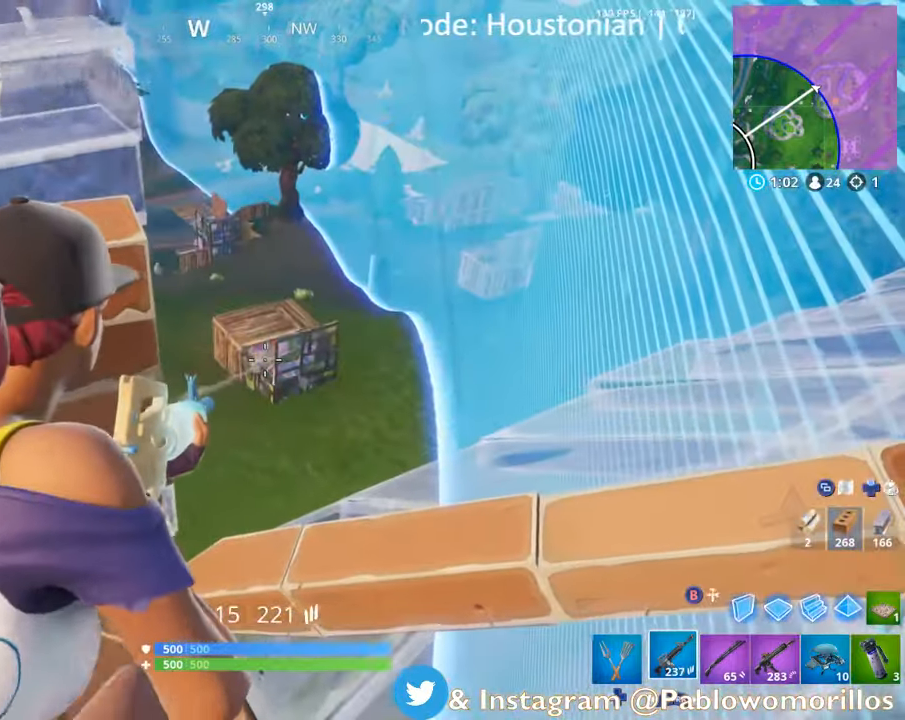
{"buttons": ["R1"], "left_stick": "down", "right_stick": "center", "events": [[67, "L2", "up"], [67, "R2", "up"], [83, "left_stick", "down-right"], [300, "B", "down"], [400, "B", "up"], [483, "R1", "down"], [483, "left_stick", "down"]]}
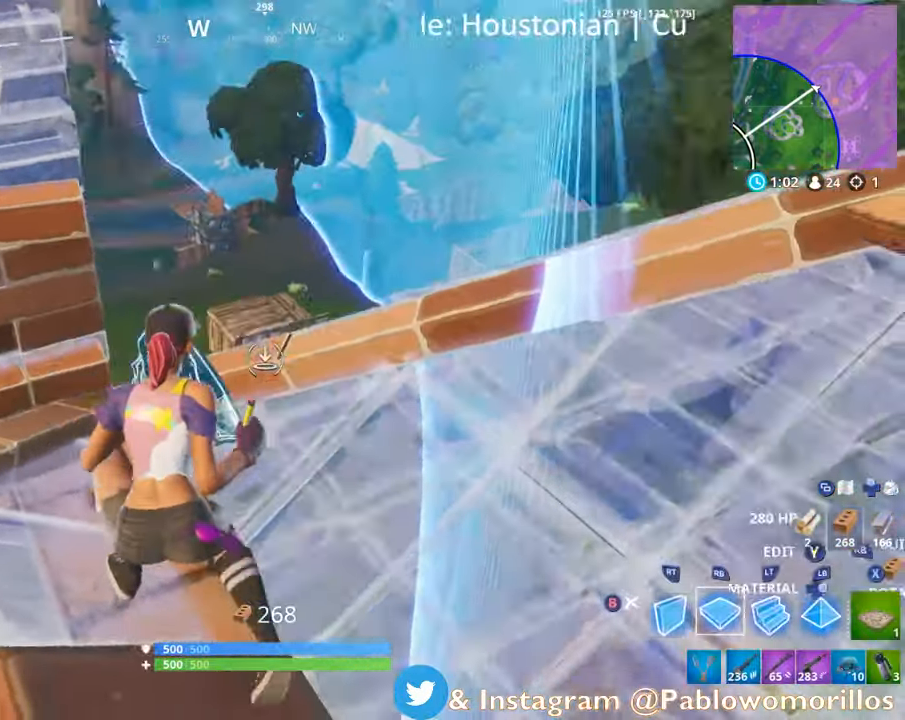
{"buttons": [], "left_stick": "left", "right_stick": "left", "events": [[67, "right_stick", "right"], [167, "left_stick", "center"], [167, "right_stick", "center"], [233, "R1", "up"], [300, "B", "down"], [300, "left_stick", "left"], [400, "B", "up"], [467, "right_stick", "left"]]}
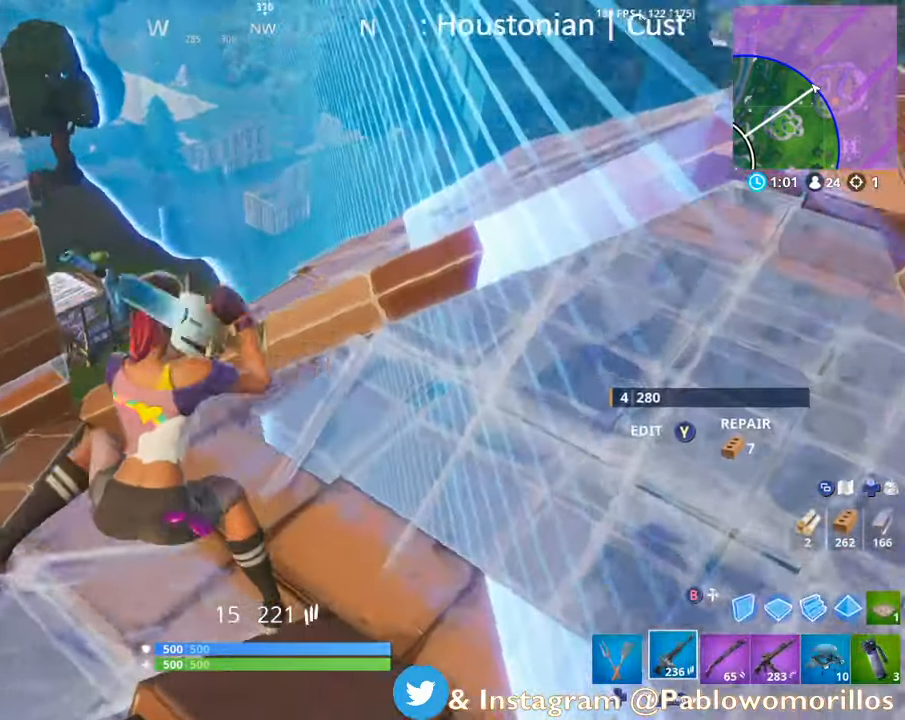
{"buttons": [], "left_stick": "center", "right_stick": "center", "events": [[117, "right_stick", "center"], [350, "left_stick", "center"]]}
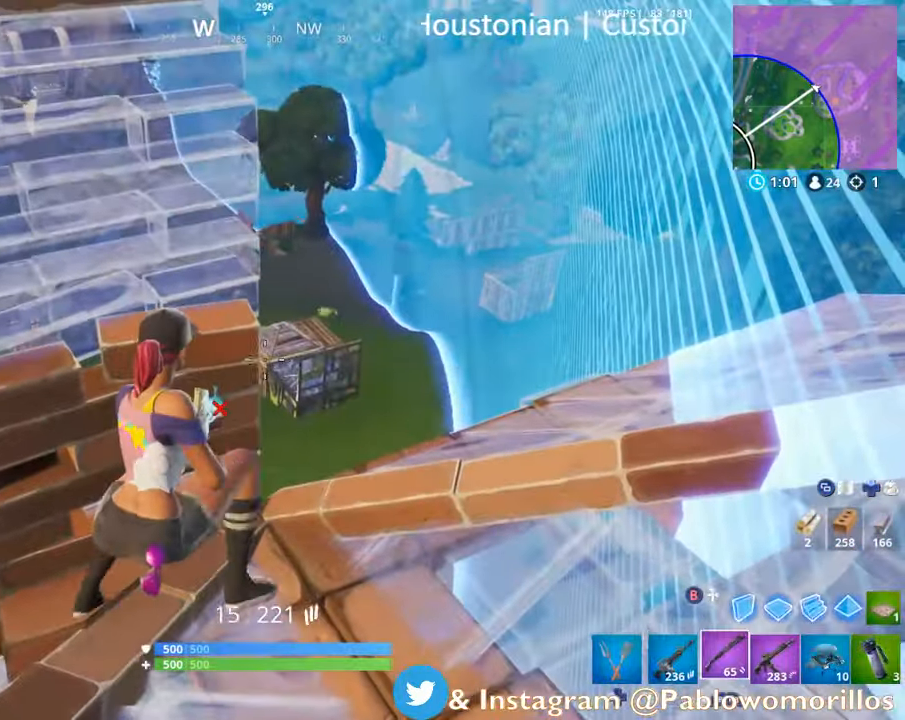
{"buttons": ["L2"], "left_stick": "up-right", "right_stick": "center", "events": [[33, "R1", "down"], [100, "R1", "up"], [200, "R1", "down"], [233, "left_stick", "up-right"], [283, "R1", "up"], [333, "right_stick", "right"], [367, "L2", "down"], [400, "right_stick", "center"]]}
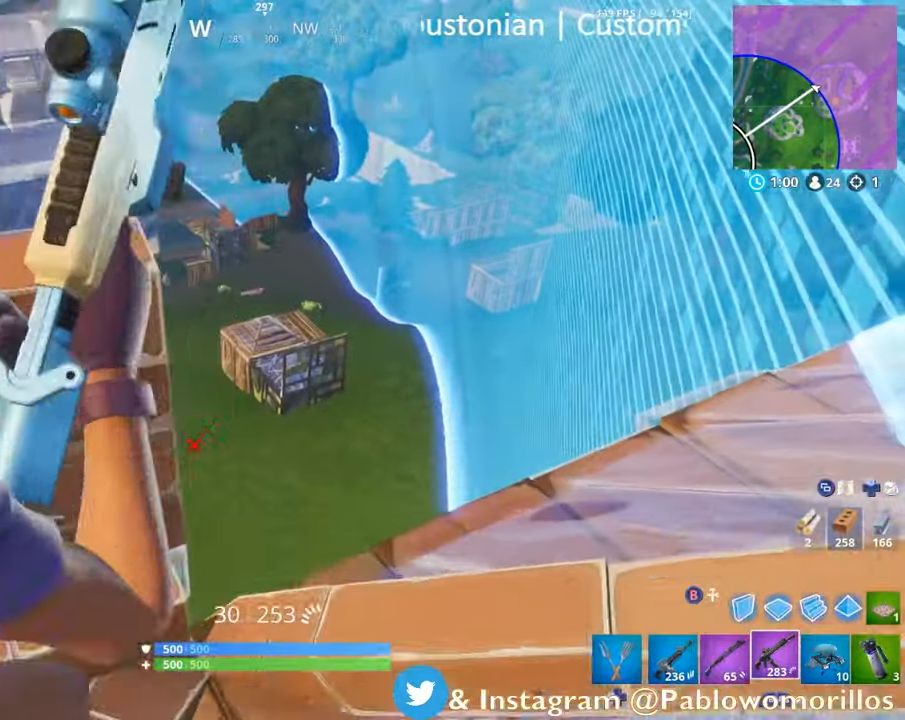
{"buttons": ["L2", "R2"], "left_stick": "center", "right_stick": "down", "events": [[133, "R2", "down"], [167, "left_stick", "right"], [167, "right_stick", "down-right"], [283, "left_stick", "center"], [283, "right_stick", "center"], [467, "right_stick", "down"]]}
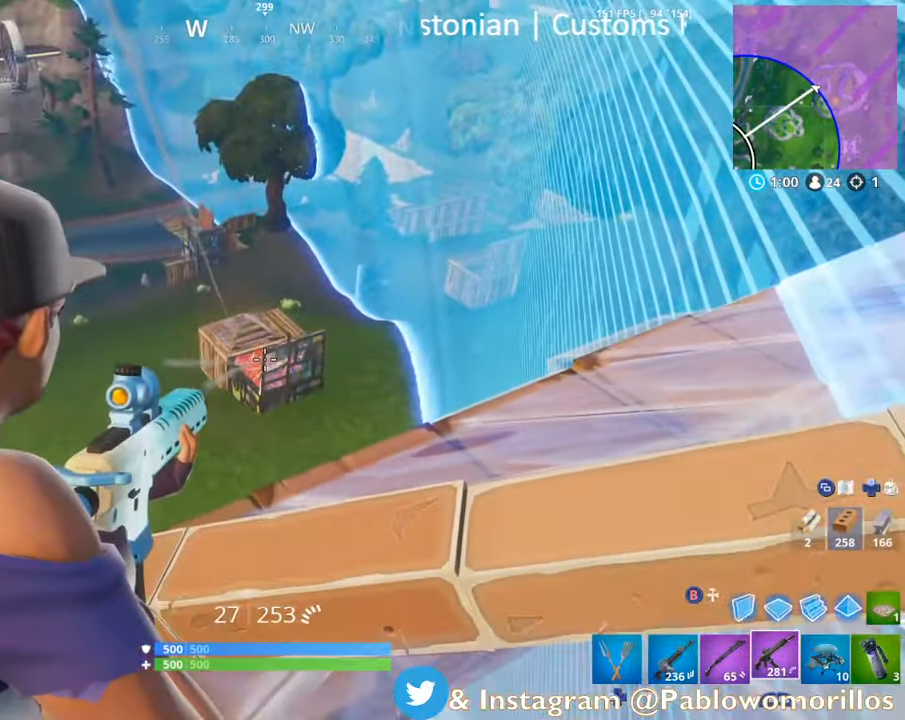
{"buttons": ["L2", "R2"], "left_stick": "up-left", "right_stick": "up", "events": [[33, "left_stick", "down-left"], [33, "right_stick", "center"], [167, "right_stick", "down"], [200, "left_stick", "center"], [300, "right_stick", "center"], [483, "left_stick", "up-left"], [483, "right_stick", "up"]]}
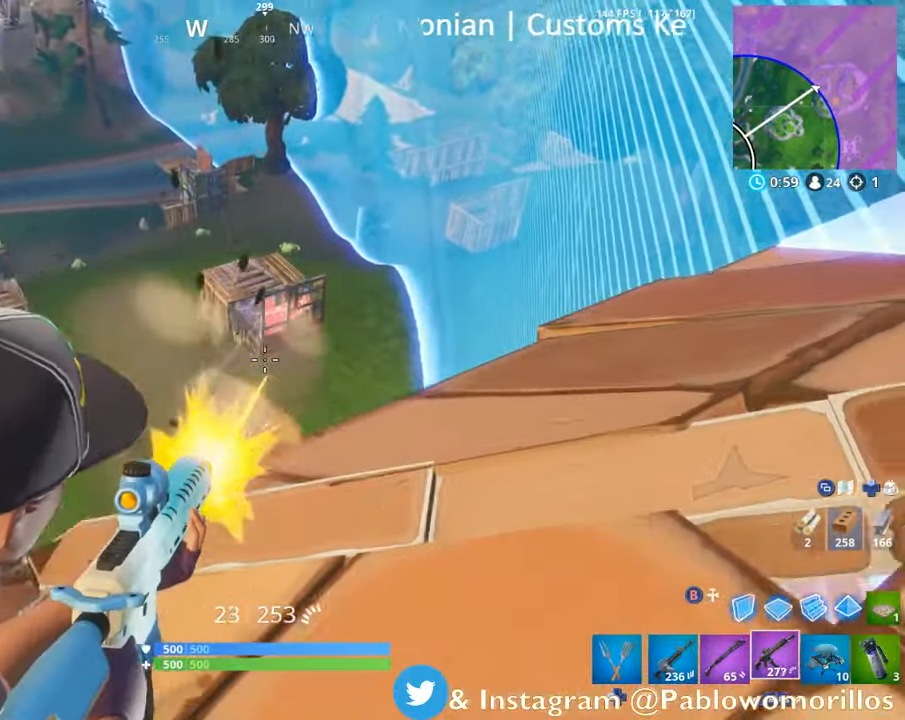
{"buttons": ["L2", "R2"], "left_stick": "up", "right_stick": "center", "events": [[50, "right_stick", "center"], [117, "left_stick", "up"], [233, "left_stick", "center"], [350, "left_stick", "right"], [383, "right_stick", "down"], [467, "left_stick", "up"], [467, "right_stick", "center"]]}
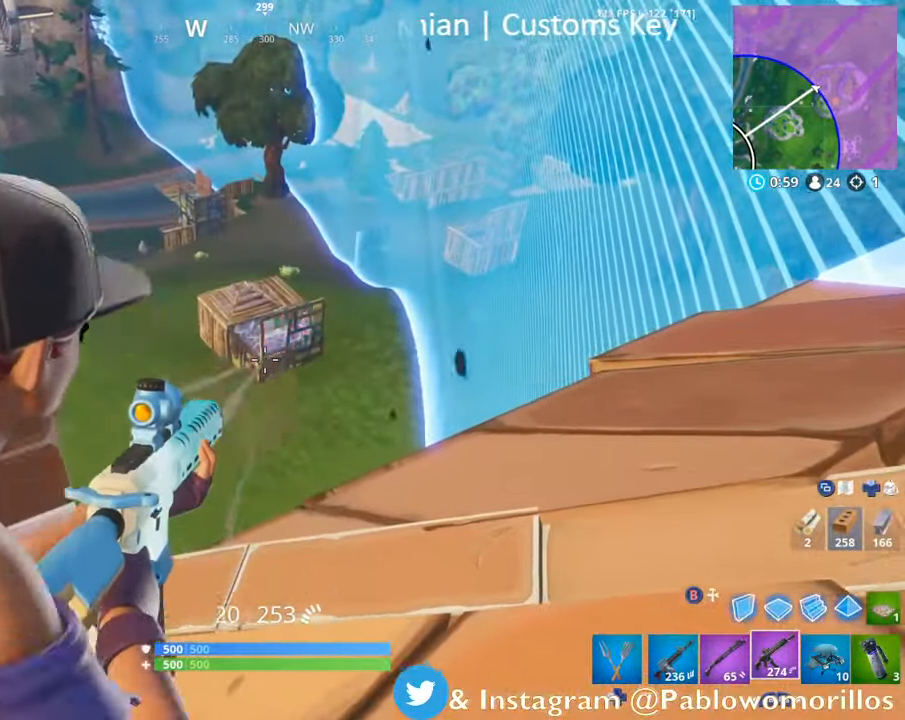
{"buttons": ["L2", "R2"], "left_stick": "center", "right_stick": "center", "events": [[50, "left_stick", "center"], [250, "left_stick", "up"], [367, "left_stick", "center"]]}
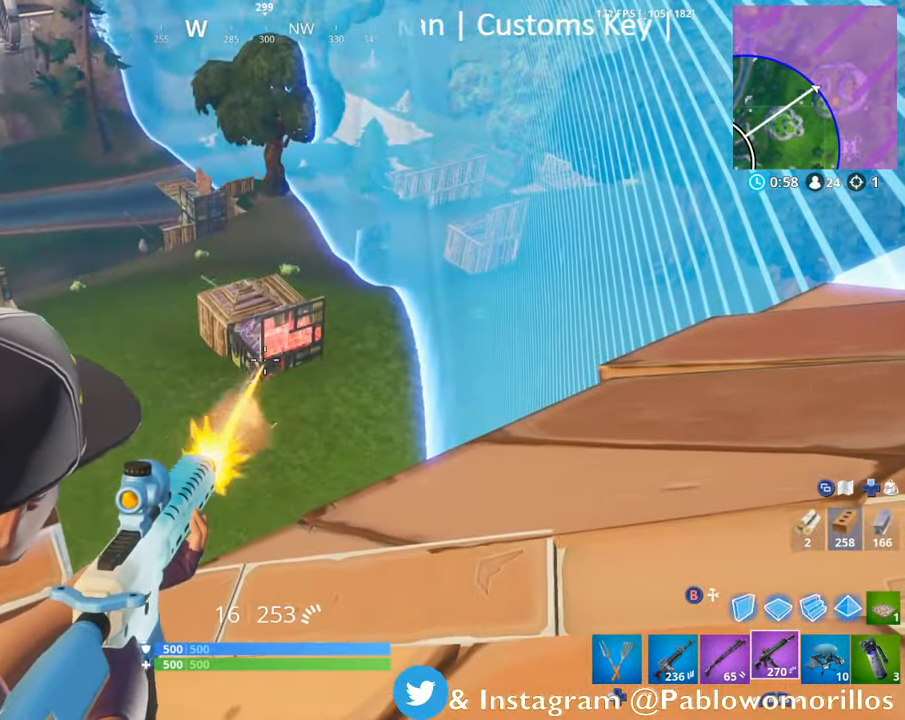
{"buttons": ["L2", "R2"], "left_stick": "center", "right_stick": "center", "events": [[33, "left_stick", "up"], [200, "left_stick", "center"]]}
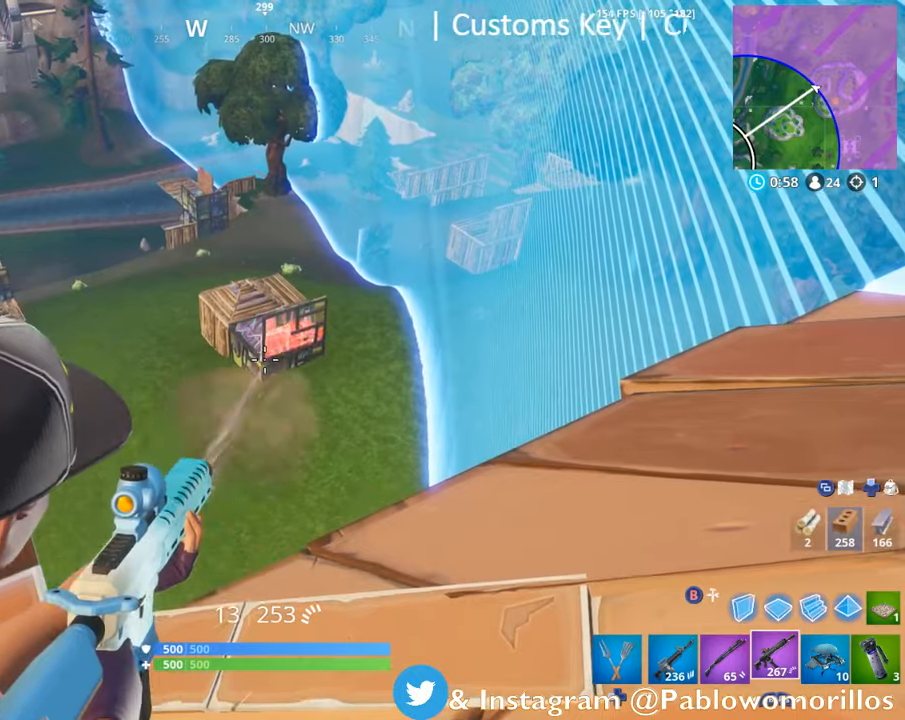
{"buttons": ["L2", "R2"], "left_stick": "center", "right_stick": "center", "events": [[150, "left_stick", "left"], [250, "left_stick", "center"], [317, "left_stick", "right"], [417, "left_stick", "center"]]}
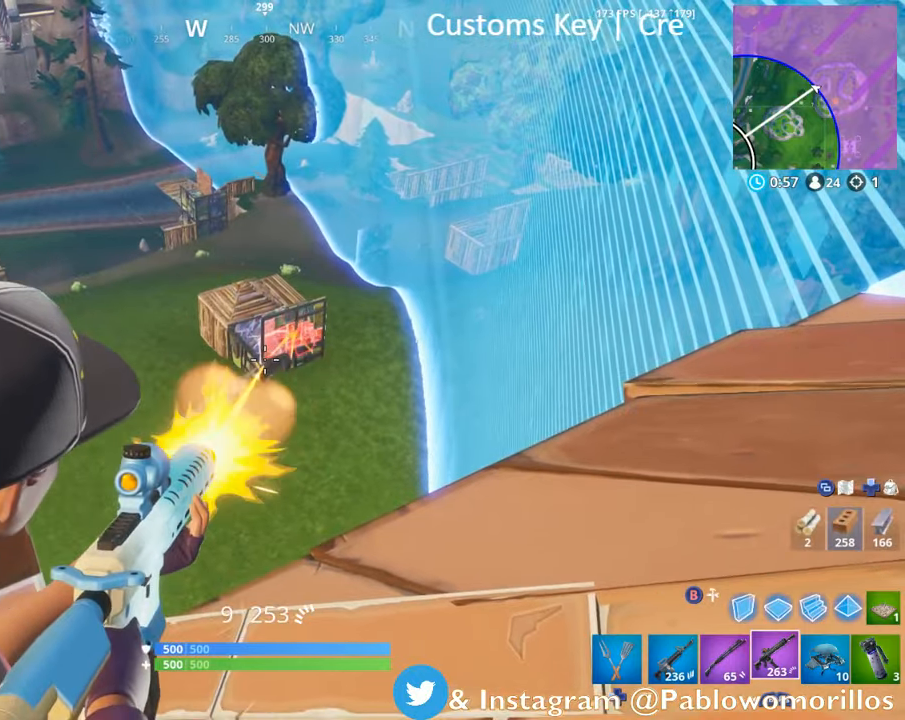
{"buttons": ["L2", "R2"], "left_stick": "center", "right_stick": "center", "events": []}
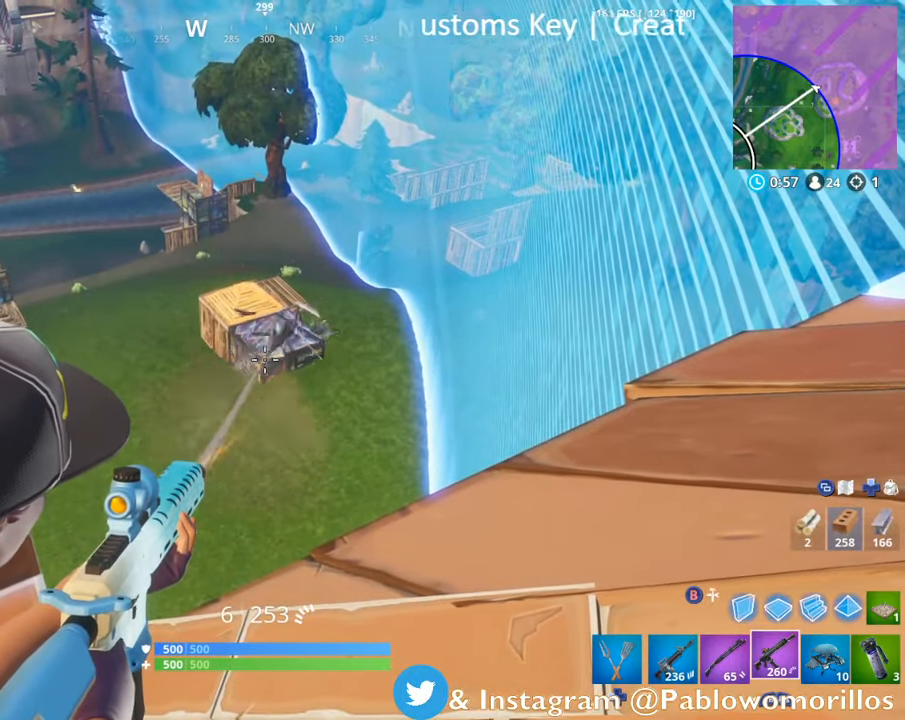
{"buttons": ["L2", "R2"], "left_stick": "right", "right_stick": "center", "events": [[267, "left_stick", "down-left"], [484, "left_stick", "right"]]}
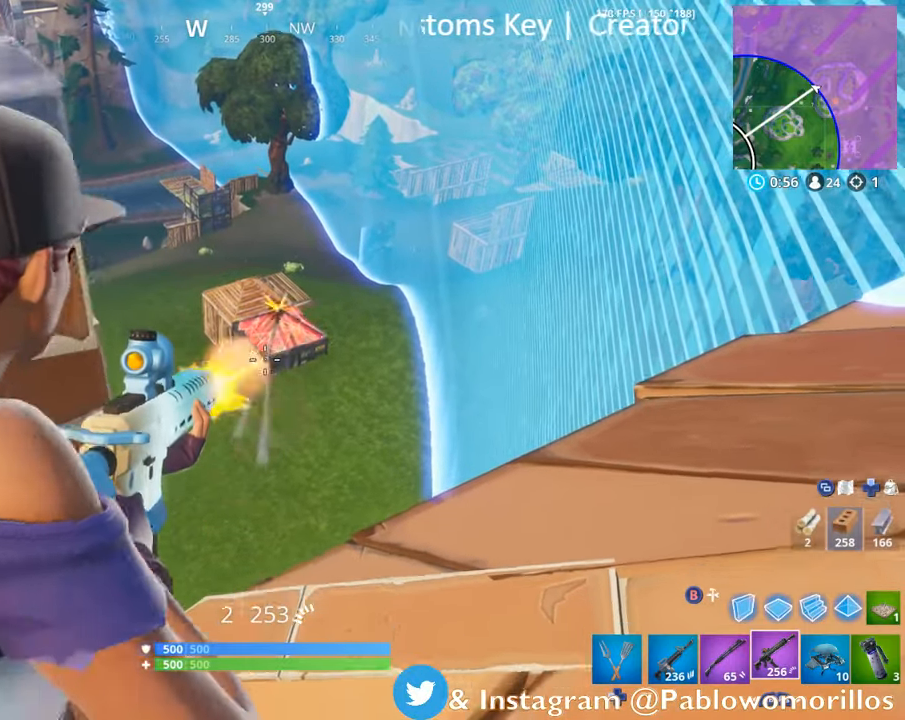
{"buttons": ["L2", "R2"], "left_stick": "center", "right_stick": "center", "events": [[134, "left_stick", "down"], [200, "left_stick", "center"]]}
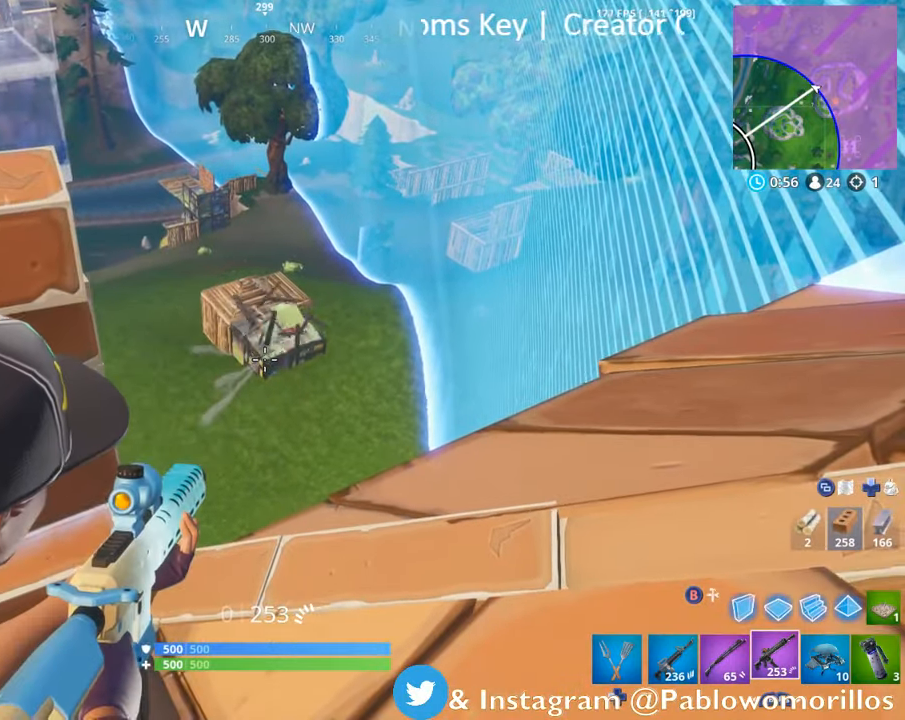
{"buttons": [], "left_stick": "down-left", "right_stick": "center", "events": [[184, "A", "down"], [300, "A", "up"], [300, "L2", "up"], [300, "R2", "up"], [367, "left_stick", "left"], [434, "left_stick", "down-left"]]}
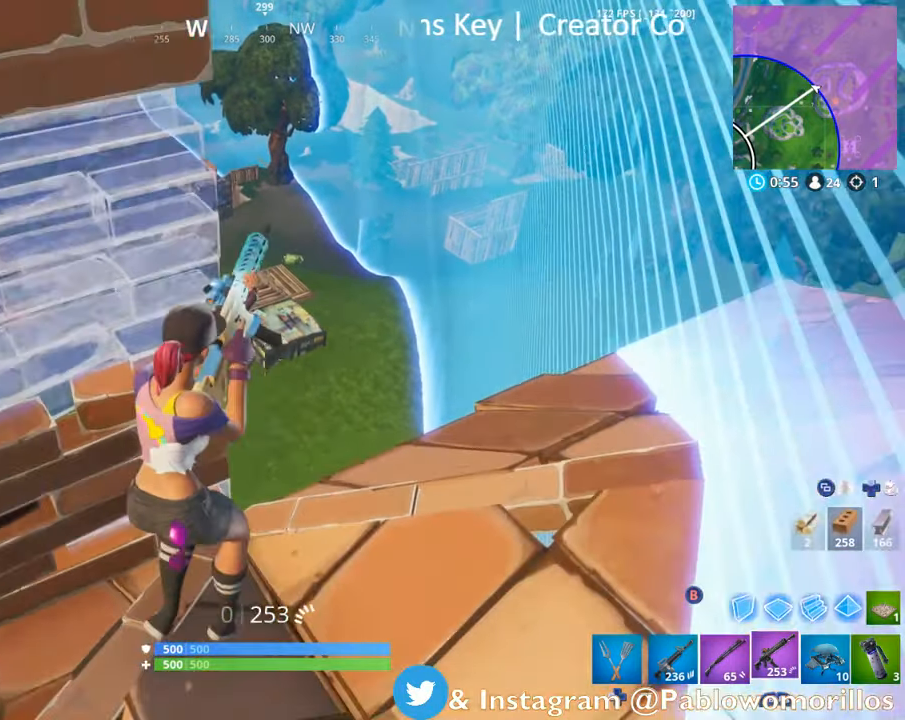
{"buttons": [], "left_stick": "up-left", "right_stick": "center", "events": [[134, "right_stick", "left"], [200, "left_stick", "up"], [200, "right_stick", "center"], [367, "left_stick", "up-left"]]}
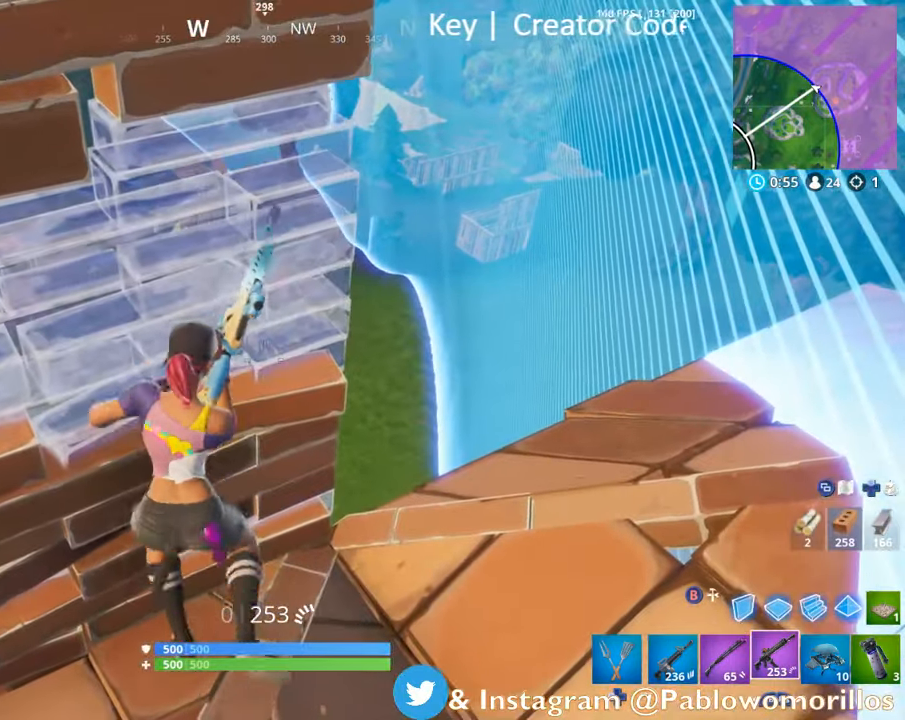
{"buttons": [], "left_stick": "down-left", "right_stick": "center", "events": [[67, "left_stick", "center"], [150, "left_stick", "right"], [384, "left_stick", "down-left"]]}
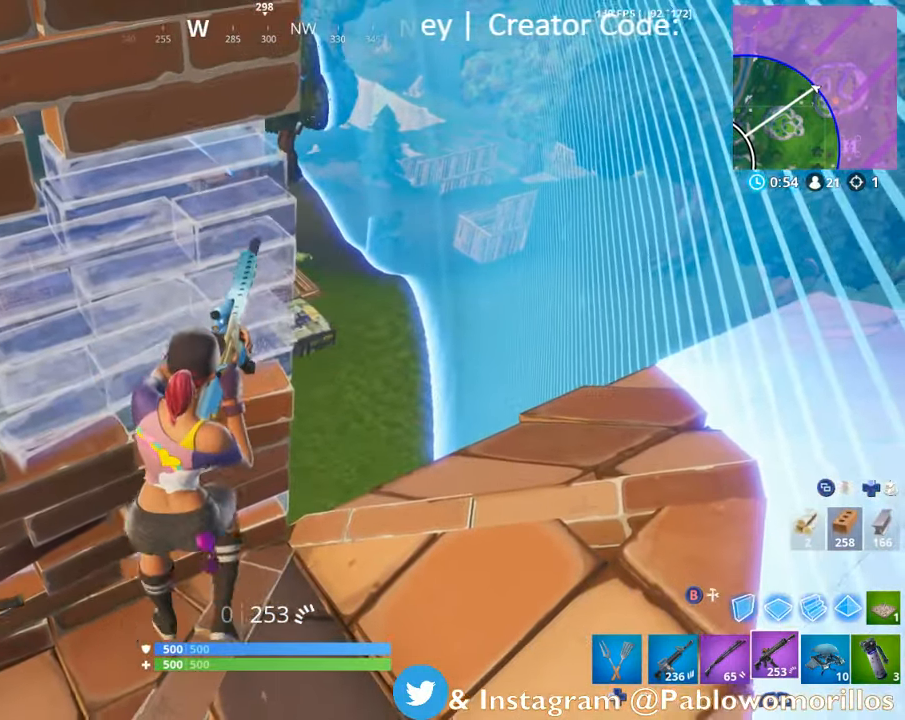
{"buttons": ["L2"], "left_stick": "up-right", "right_stick": "center", "events": [[17, "left_stick", "down-right"], [200, "left_stick", "down"], [300, "left_stick", "down-right"], [434, "L2", "down"], [434, "left_stick", "up-right"]]}
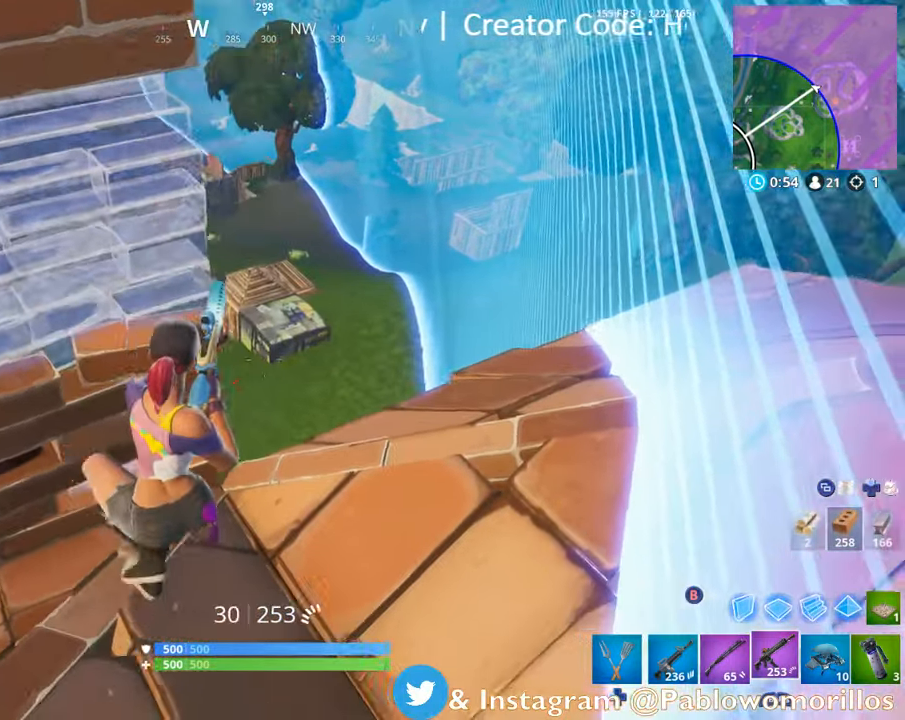
{"buttons": ["L2", "R2"], "left_stick": "center", "right_stick": "center", "events": [[17, "left_stick", "up"], [217, "R2", "down"], [300, "left_stick", "center"]]}
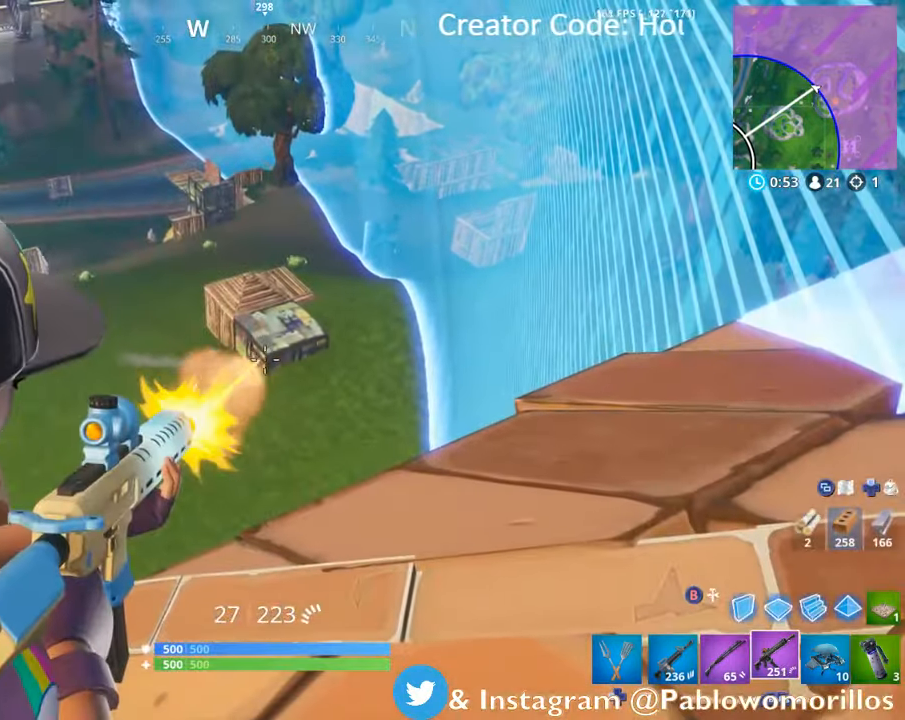
{"buttons": ["L2", "R2"], "left_stick": "down-left", "right_stick": "center", "events": [[500, "left_stick", "down-left"]]}
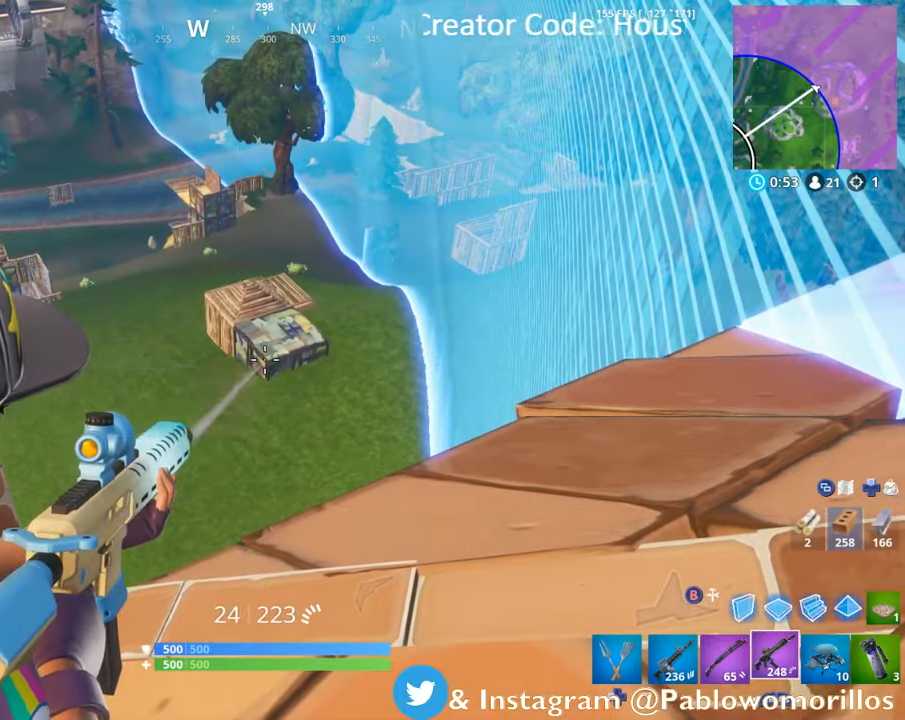
{"buttons": ["L2", "R2"], "left_stick": "center", "right_stick": "center", "events": [[216, "left_stick", "center"]]}
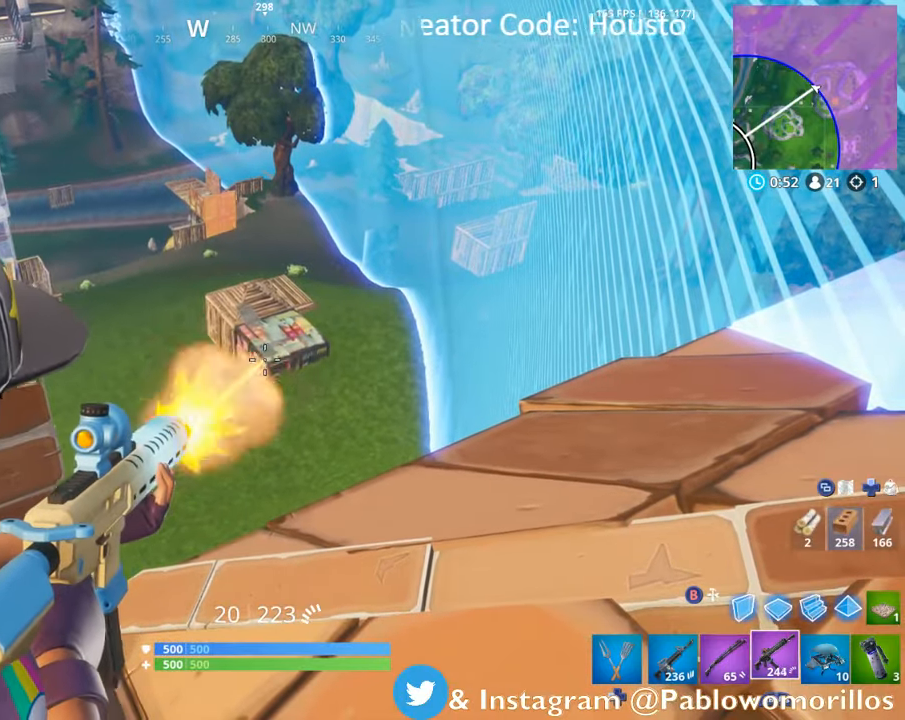
{"buttons": ["L2", "R2"], "left_stick": "left", "right_stick": "down", "events": [[300, "left_stick", "right"], [333, "A", "down"], [400, "A", "up"], [466, "left_stick", "left"], [500, "right_stick", "down"]]}
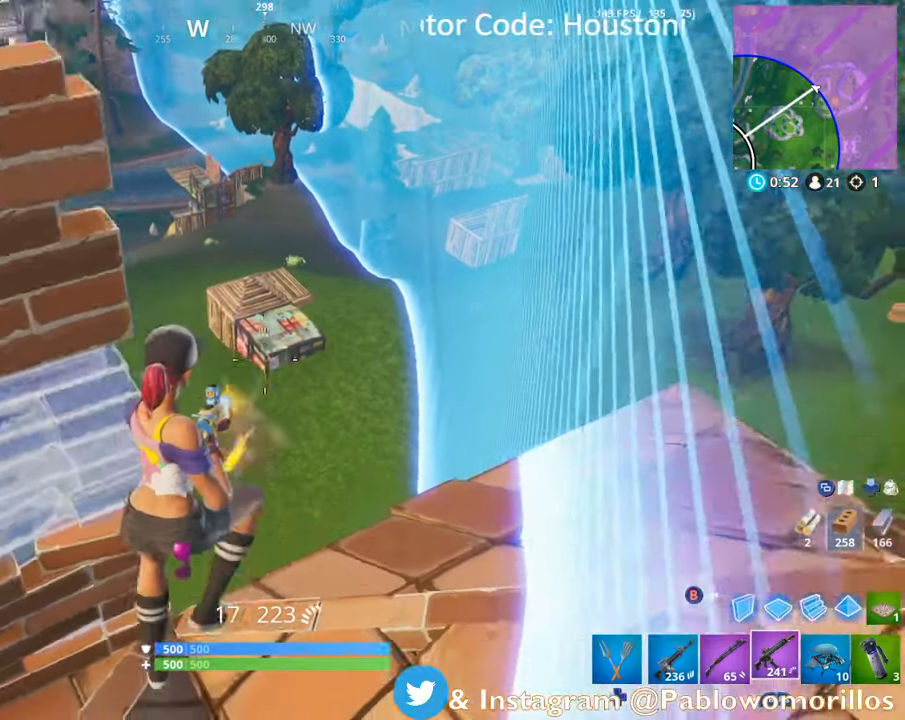
{"buttons": ["L2"], "left_stick": "center", "right_stick": "center", "events": [[100, "right_stick", "center"], [133, "left_stick", "center"], [183, "left_stick", "up-right"], [233, "left_stick", "up"], [300, "right_stick", "up"], [366, "R2", "up"], [366, "right_stick", "center"], [433, "left_stick", "center"]]}
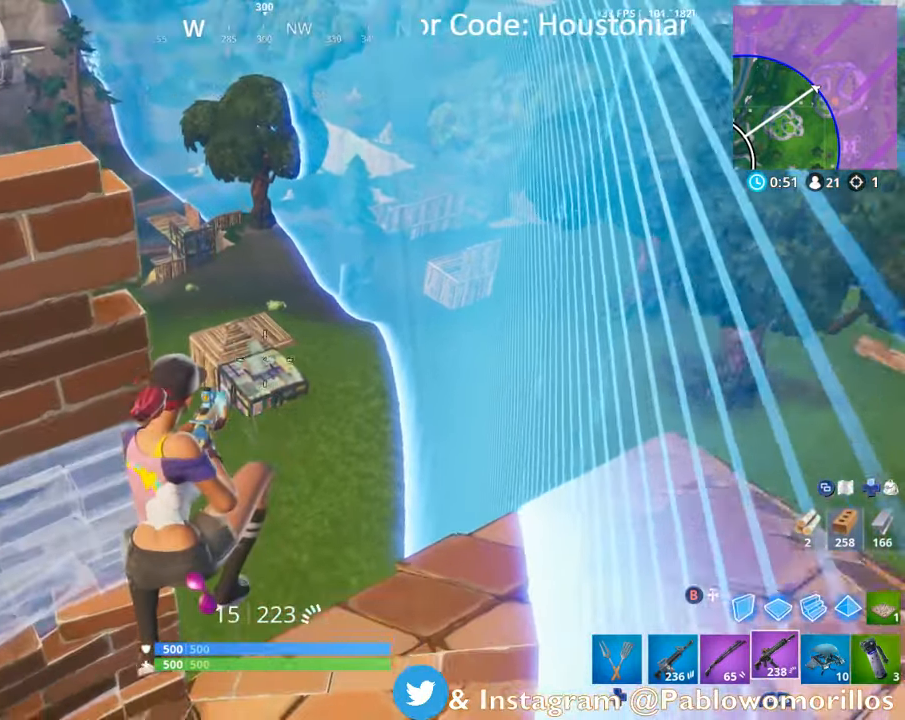
{"buttons": ["L2", "R2"], "left_stick": "center", "right_stick": "down", "events": [[33, "R2", "down"], [483, "right_stick", "down"]]}
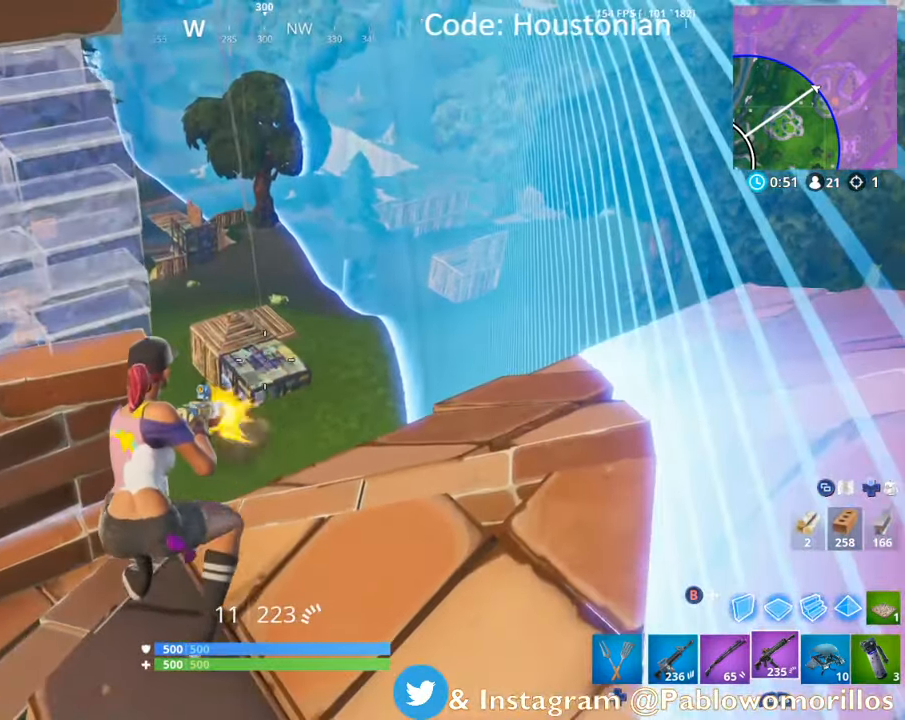
{"buttons": ["L2", "R2"], "left_stick": "down-right", "right_stick": "center", "events": [[66, "left_stick", "right"], [100, "right_stick", "center"], [166, "left_stick", "center"], [300, "left_stick", "left"], [350, "left_stick", "down-left"], [500, "left_stick", "down-right"]]}
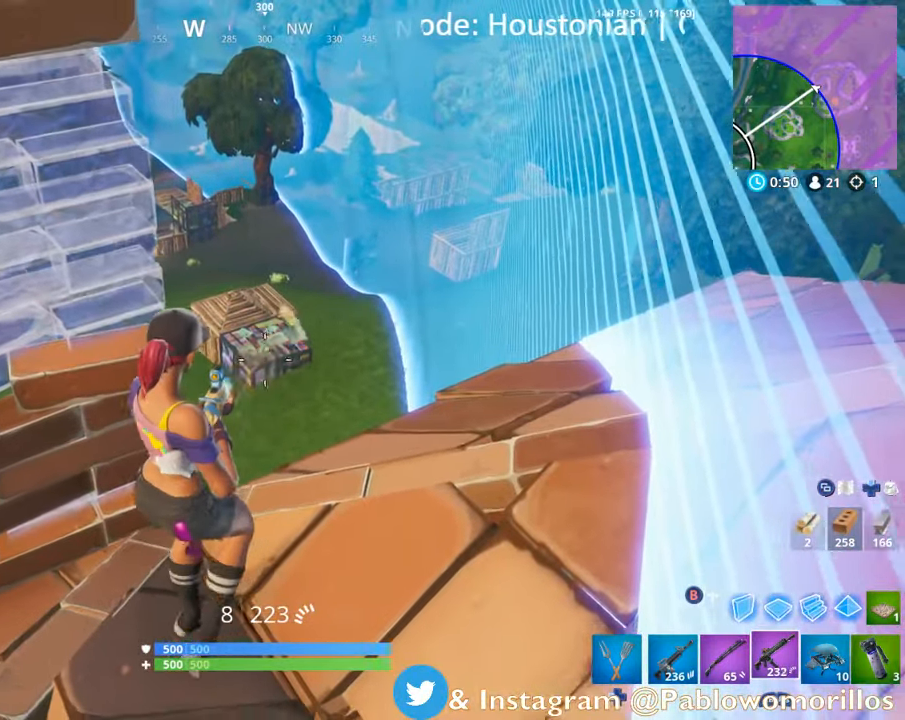
{"buttons": ["L2", "R2"], "left_stick": "center", "right_stick": "center", "events": [[100, "left_stick", "down"], [166, "right_stick", "down"], [216, "left_stick", "center"], [216, "right_stick", "center"]]}
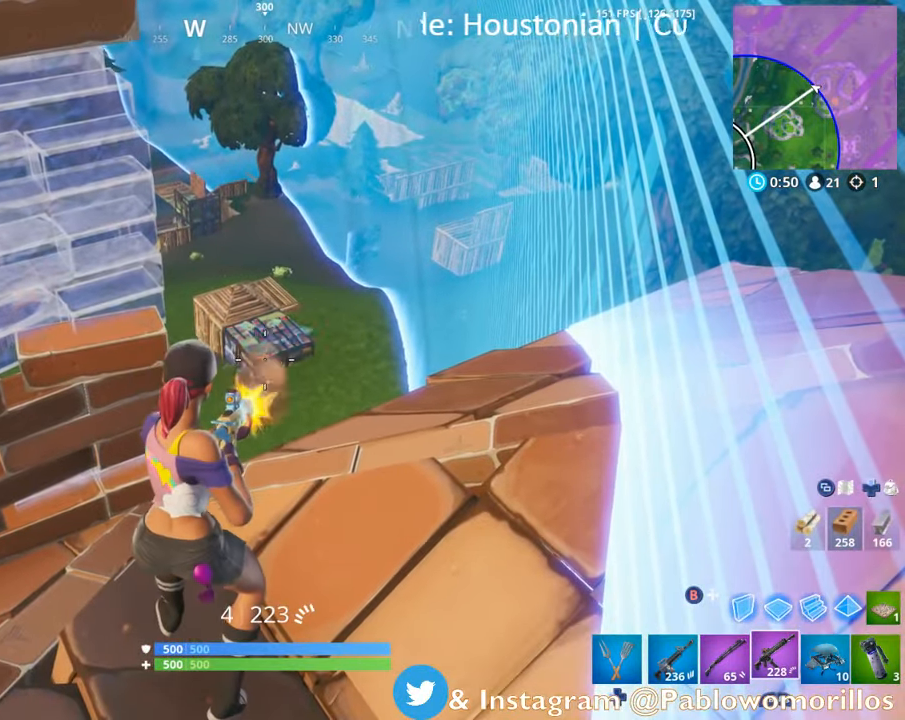
{"buttons": ["L2", "R2"], "left_stick": "center", "right_stick": "center", "events": [[183, "left_stick", "left"], [316, "left_stick", "center"]]}
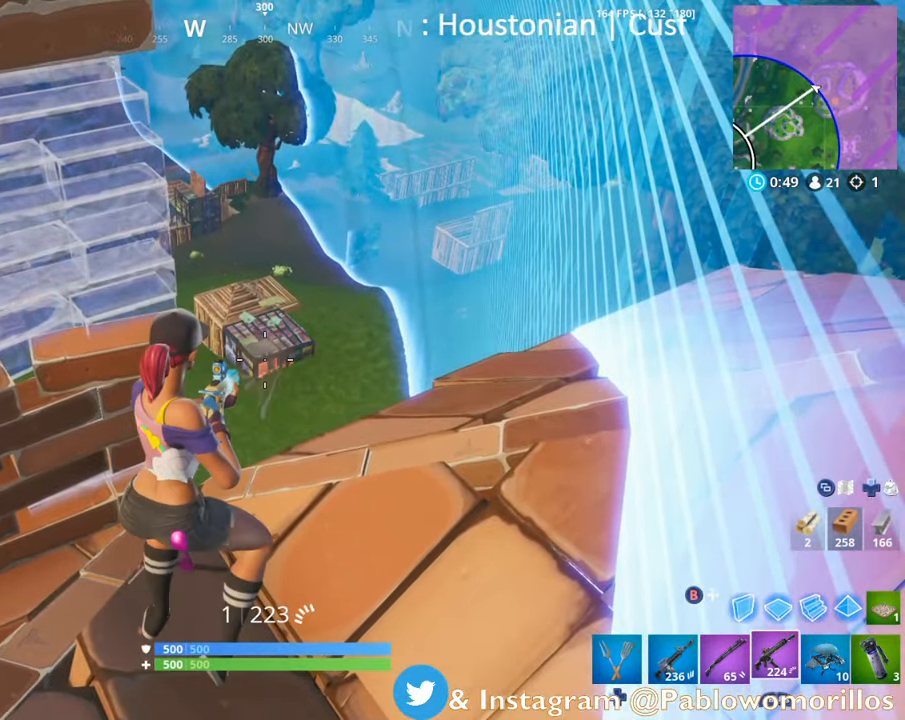
{"buttons": ["L2", "R2"], "left_stick": "up", "right_stick": "center", "events": [[133, "right_stick", "down"], [200, "right_stick", "center"], [300, "left_stick", "up"]]}
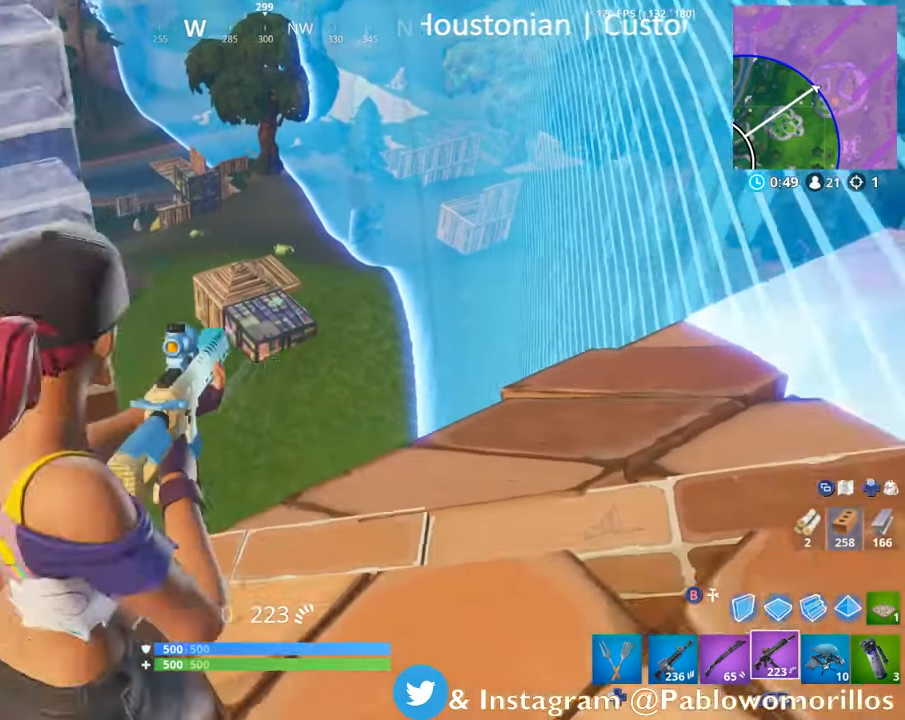
{"buttons": [], "left_stick": "up-left", "right_stick": "center", "events": [[66, "R2", "up"], [66, "left_stick", "center"], [100, "L2", "up"], [150, "left_stick", "down-left"], [366, "left_stick", "left"], [466, "left_stick", "up-left"]]}